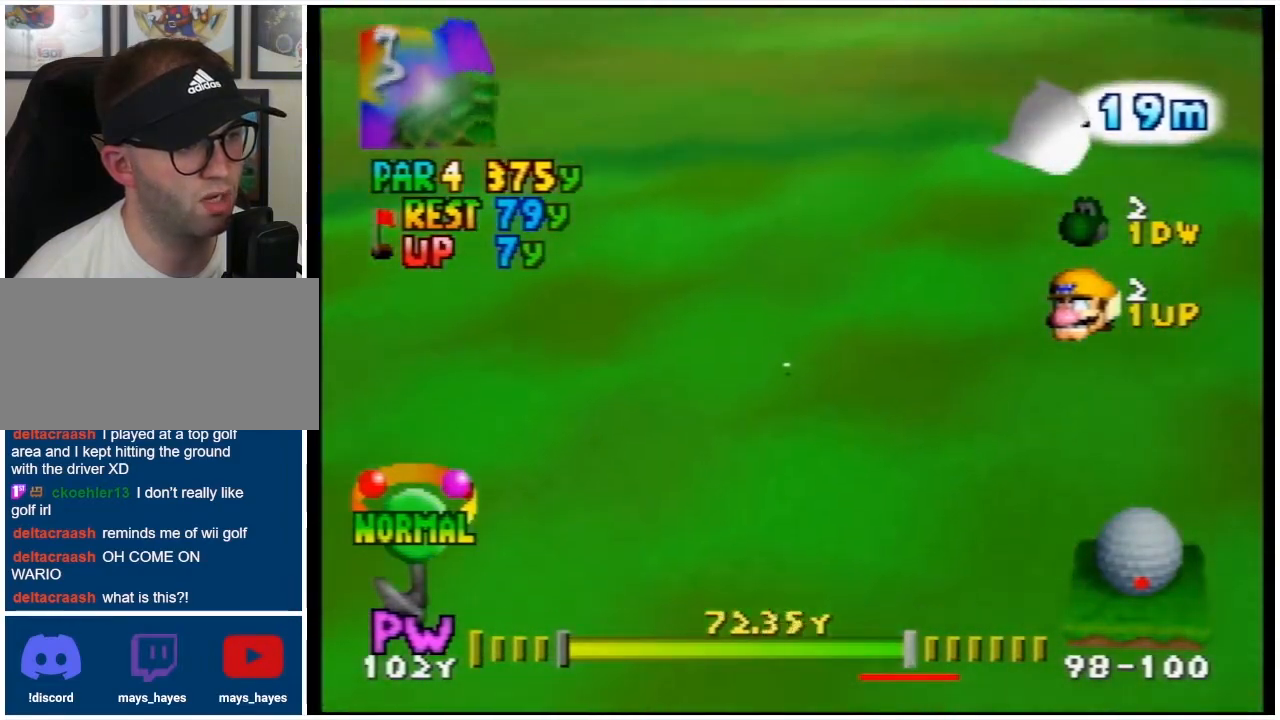
Gameplay with a controller (Nintendo layout); each line is a JSON object with the inputs held at the frame after it (dt_ms = milliseconds from this image to that frame). "events" lists button and stick changes between this image and that frame as [ms after this image, input, new state], when the widget could be followed in between. Not read: L3 R3.
{"dt_ms": 1000, "buttons": ["A"], "events": [[467, "A", "down"]]}
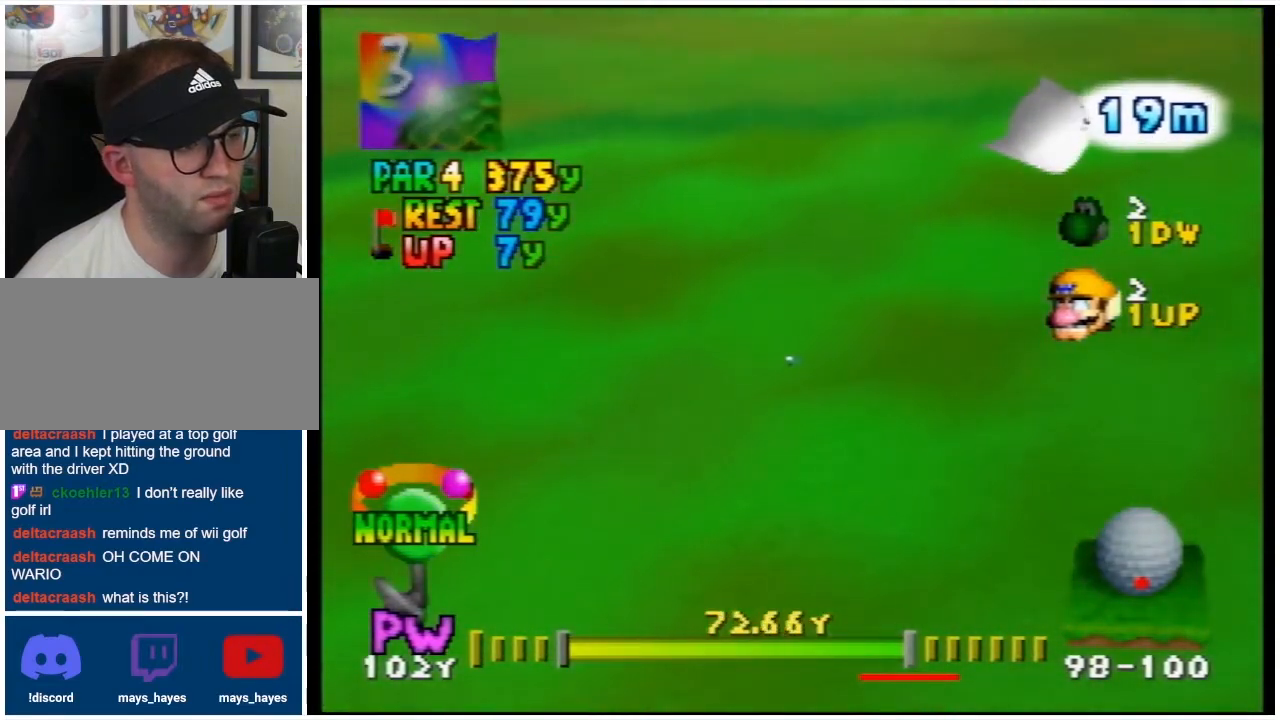
{"dt_ms": 500, "buttons": ["A"], "events": []}
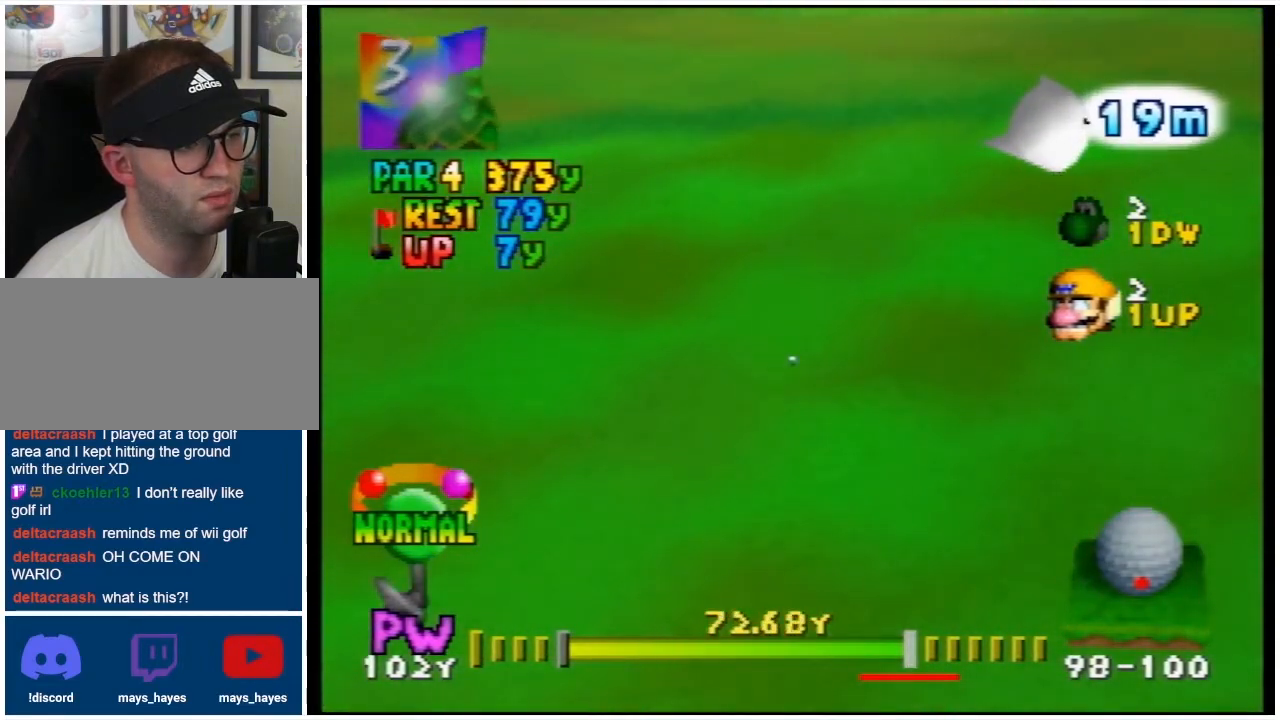
{"dt_ms": 500, "buttons": ["A"], "events": []}
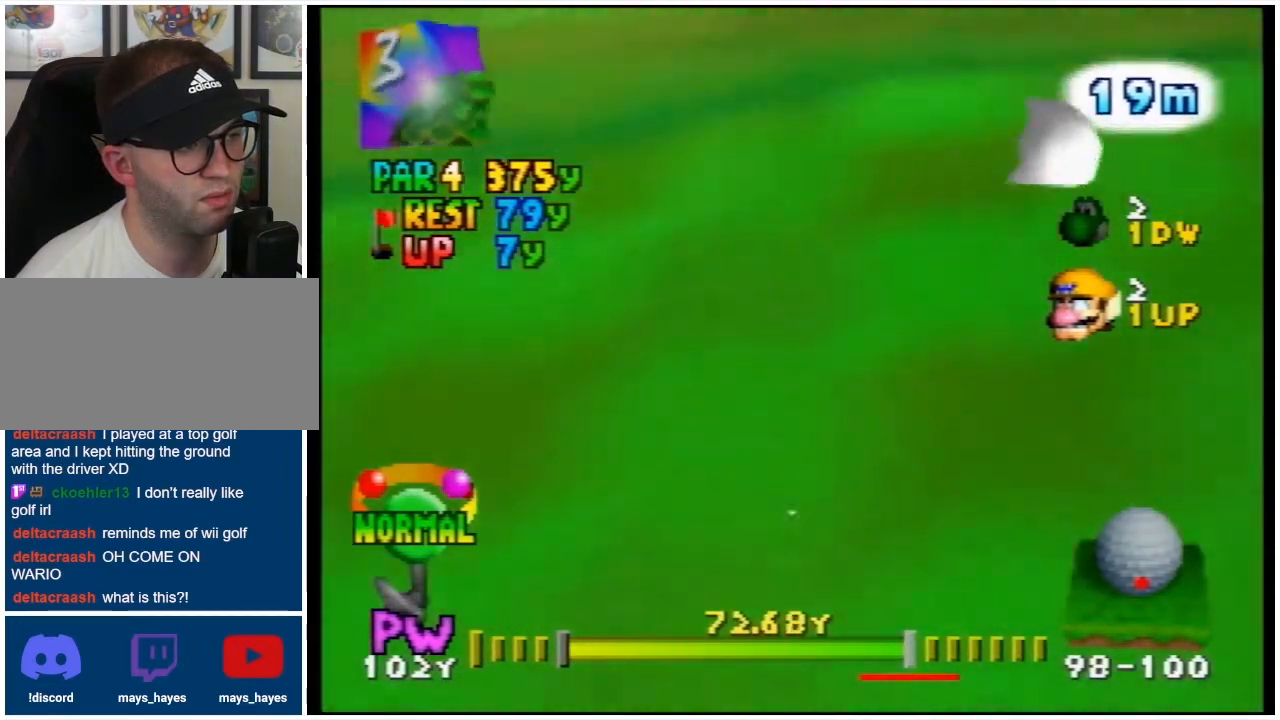
{"dt_ms": 500, "buttons": [], "events": [[433, "A", "up"]]}